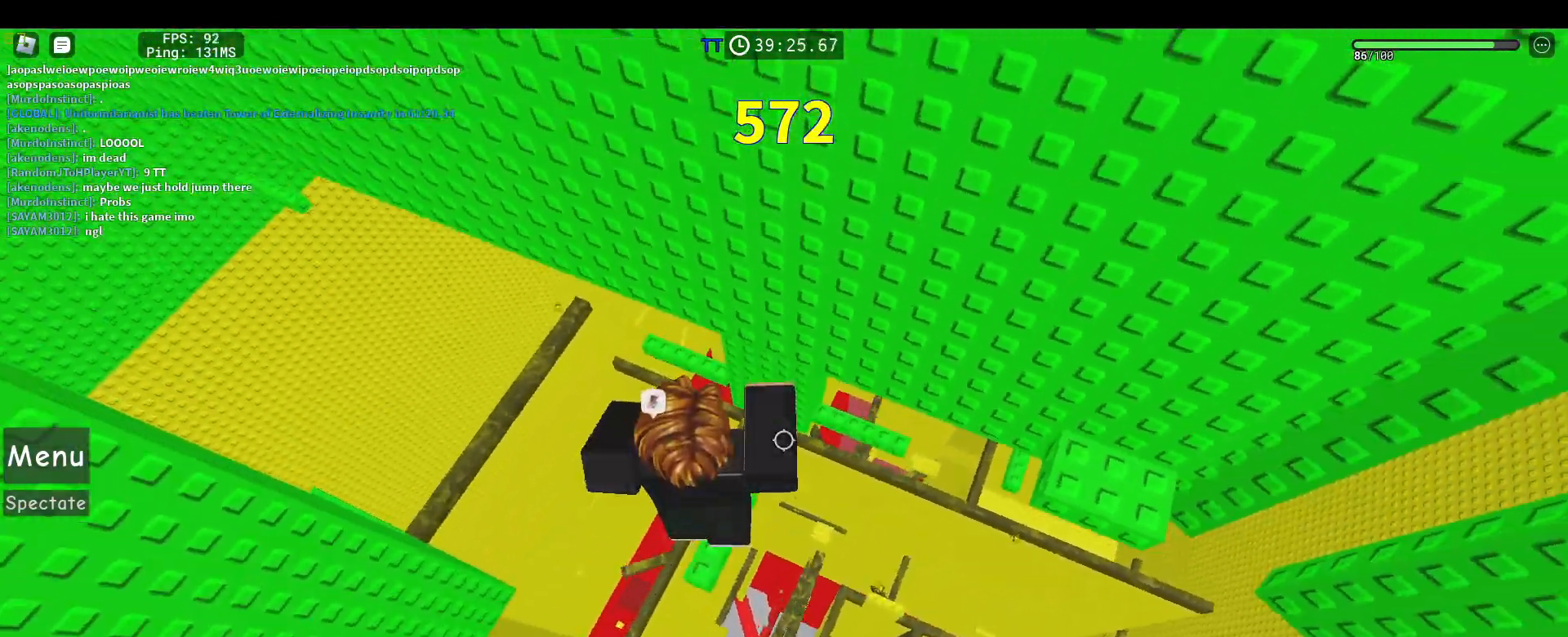
Gameplay with keyboard and mouse; each line is a JSON object with the keys and mouse buttons held at the frame after it. "events" lists presses ("down") and releases ("up") of "1", "2", "3", "4", "5", "a", "alt", "c", "caps_lock", "ctrl", "d", "e", "f", "g", "q", "r", "s", "shift", "space", "t", "tab", "v", "w", "x", "z", "mouse_left", "mouse_wheel" and "mouse_right" between this image and that frame as [ms after this image, input, new state], when the widget could be followed in between. "mouse_left", "mouse_wheel", "mouse_right" = the "left", "wheel", "right" buttons of the "mouse" list. No other keys are recorded. "wheel" means that the mouse wheel is clicked or scrolled. Not read: mouse_move.
{"keys": [], "mouse": ["right"], "events": [[183, "w", "down"], [283, "shift", "down"], [283, "w", "up"], [333, "shift", "up"]]}
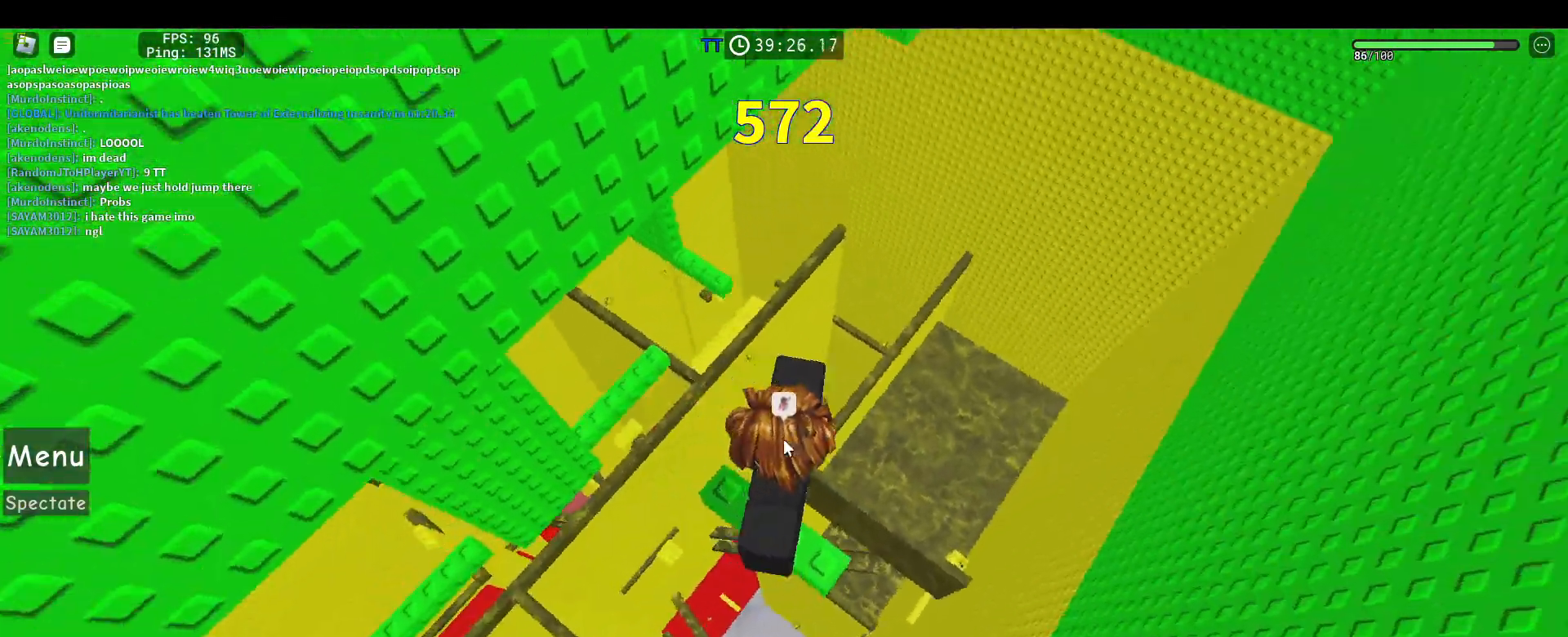
{"keys": ["w"], "mouse": ["right"], "events": [[117, "w", "down"], [250, "space", "down"], [383, "space", "up"]]}
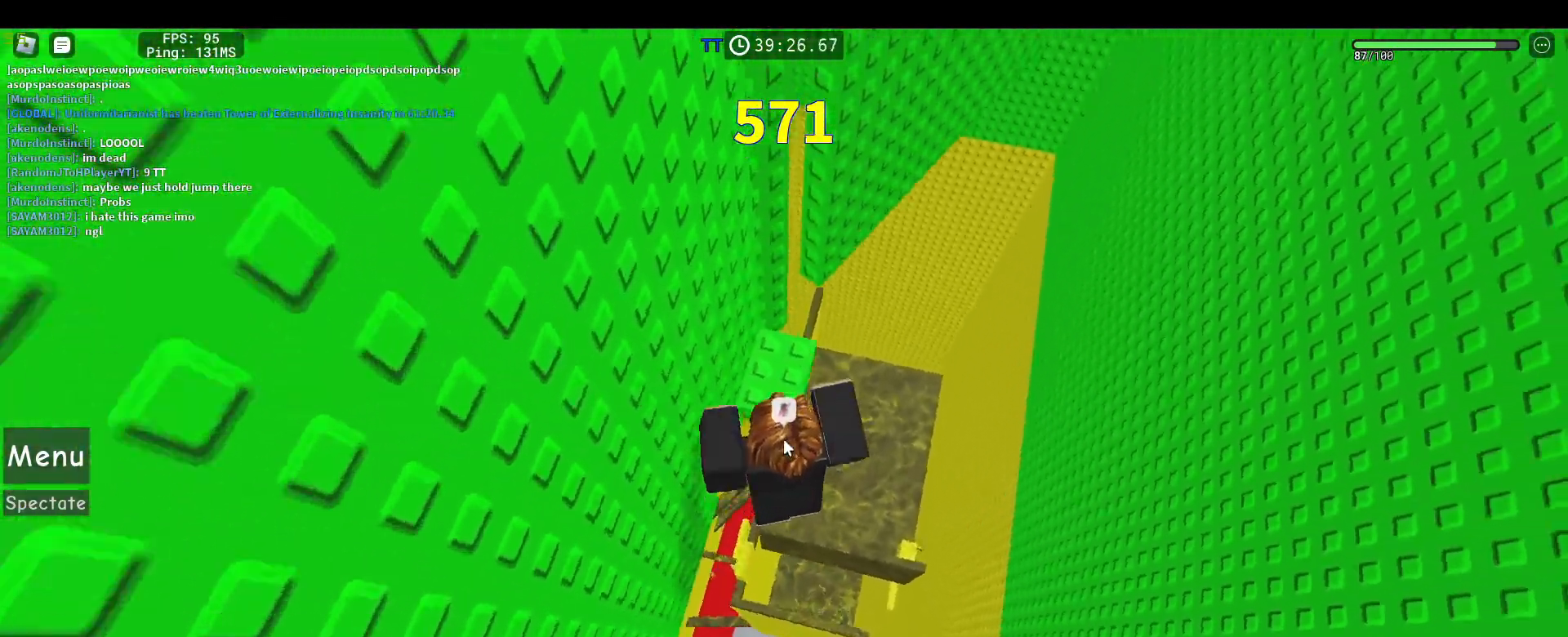
{"keys": [], "mouse": ["right"], "events": [[217, "shift", "down"], [317, "mouse_wheel", "down"], [317, "w", "up"], [367, "mouse_wheel", "up"], [367, "shift", "up"]]}
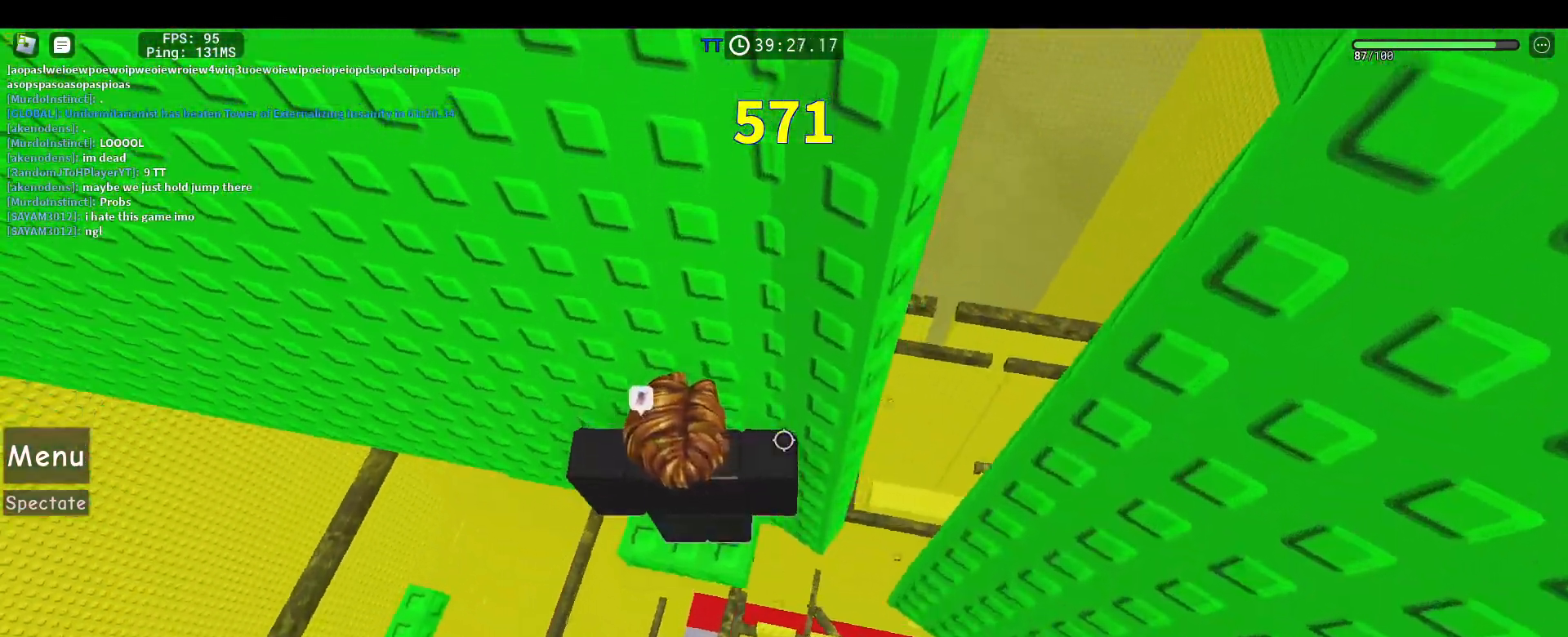
{"keys": [], "mouse": ["right"], "events": [[233, "mouse_wheel", "down"], [283, "mouse_wheel", "up"]]}
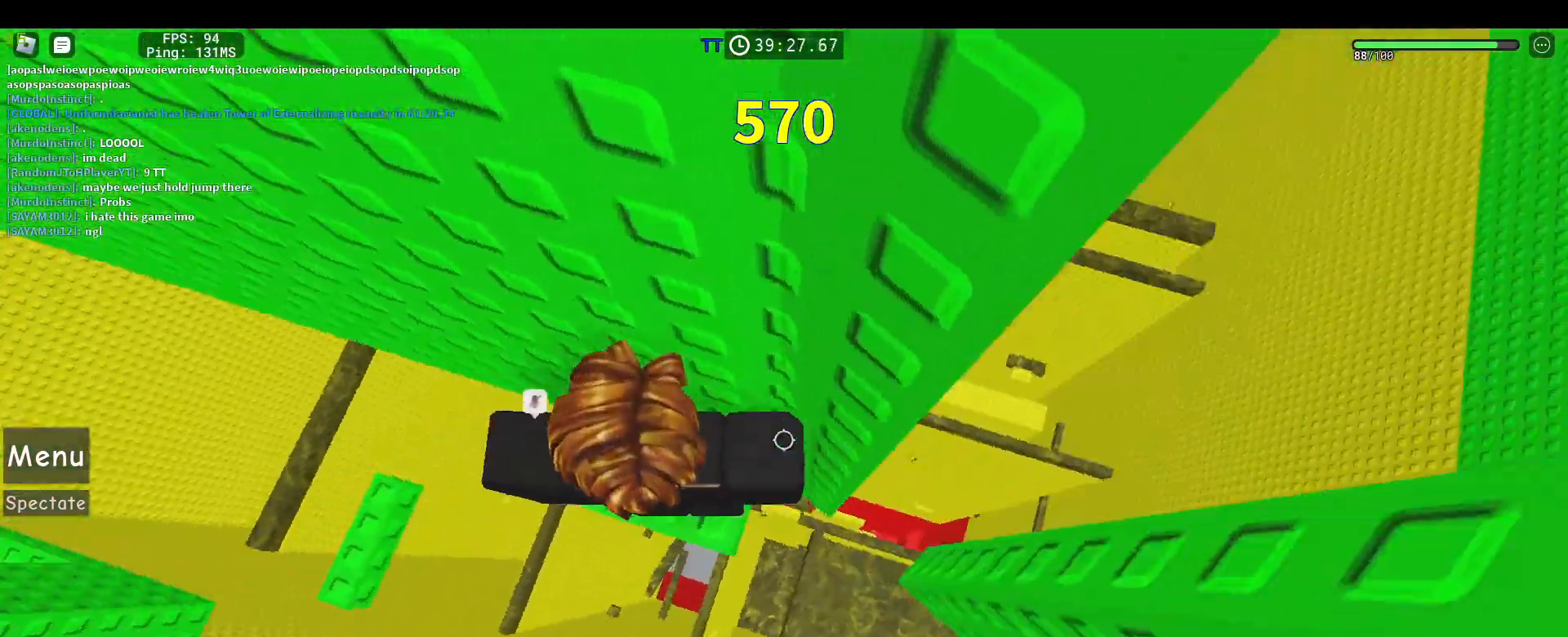
{"keys": ["d"], "mouse": ["right"], "events": [[383, "d", "down"]]}
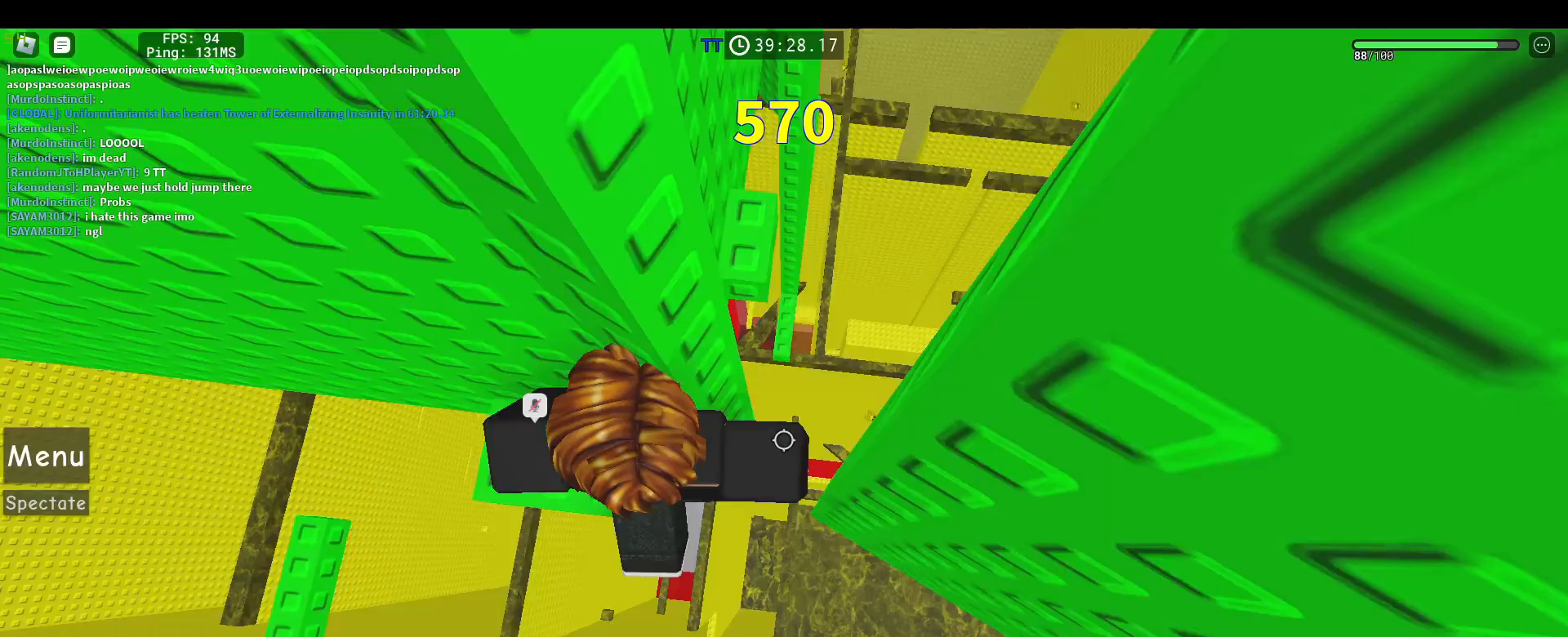
{"keys": [], "mouse": ["right"], "events": [[33, "space", "down"], [217, "space", "up"], [317, "w", "down"], [450, "d", "up"], [500, "w", "up"]]}
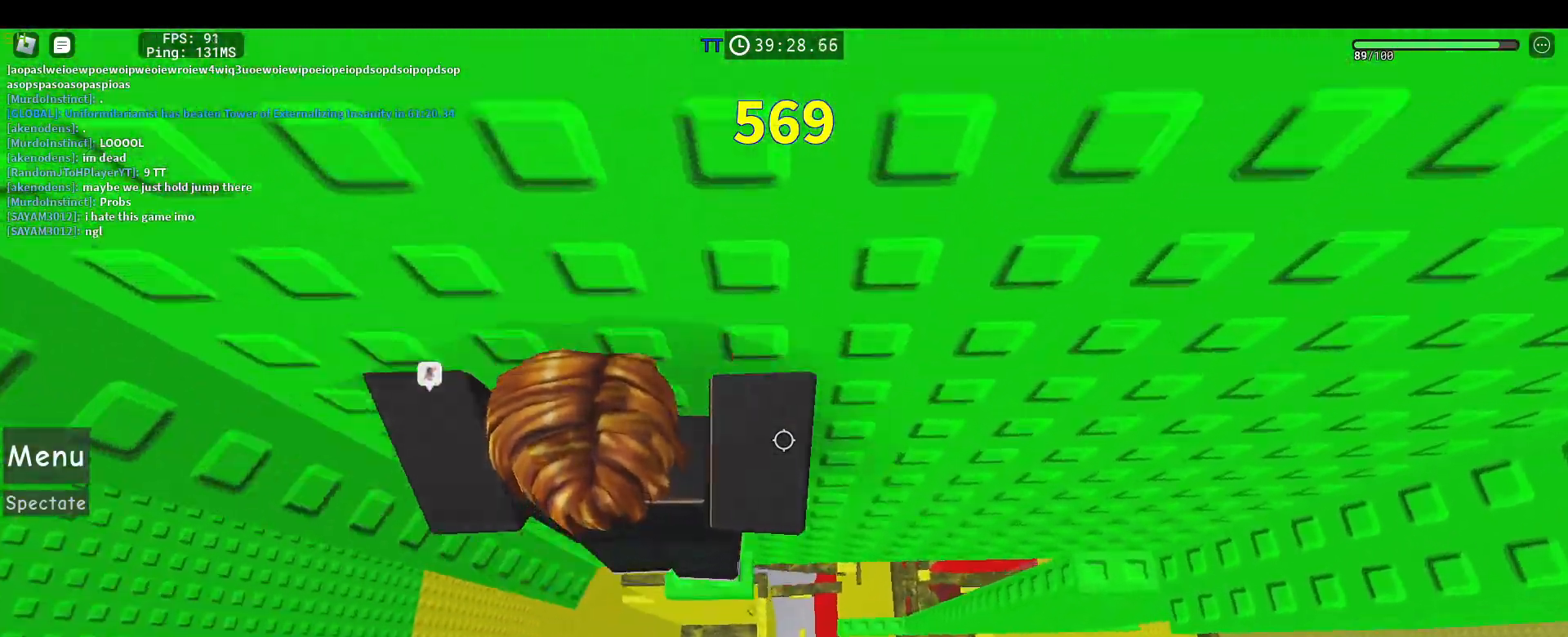
{"keys": ["d"], "mouse": ["right"], "events": [[100, "w", "down"], [183, "d", "down"], [183, "w", "up"], [283, "space", "down"], [467, "space", "up"]]}
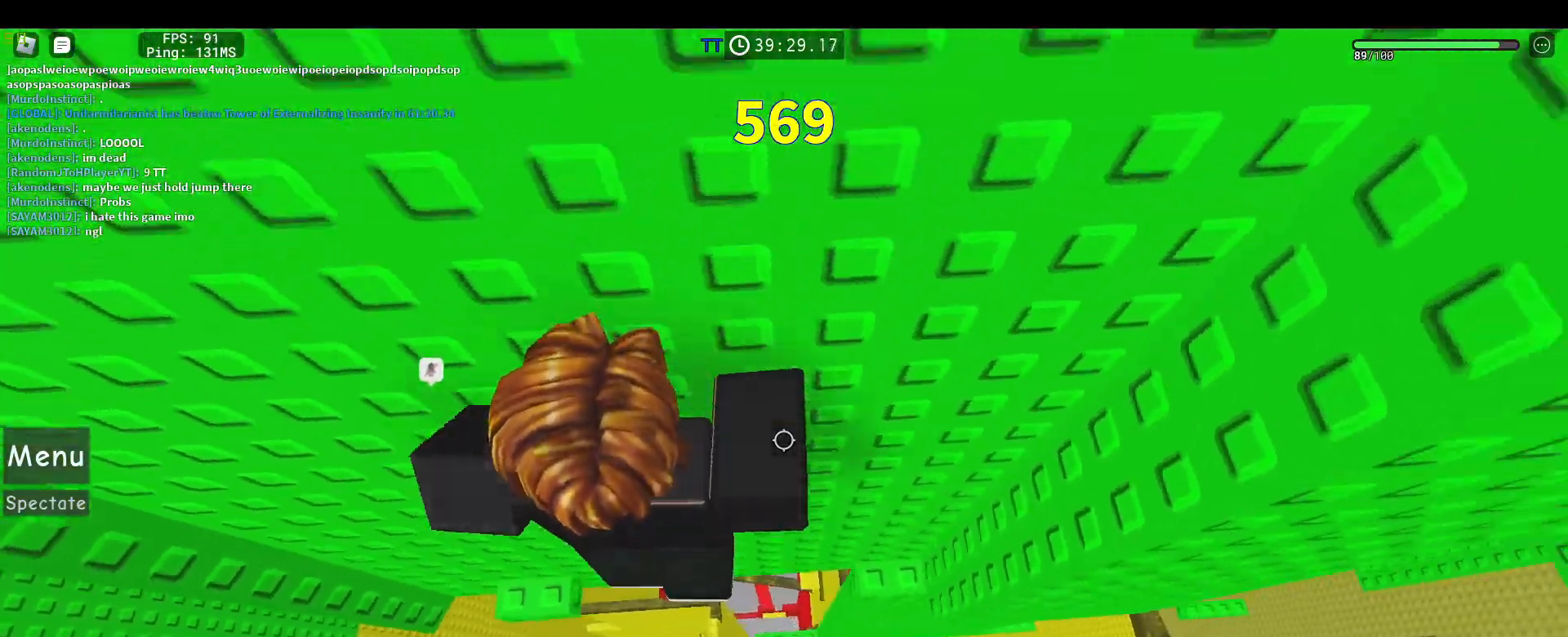
{"keys": ["d", "w"], "mouse": ["right"]}
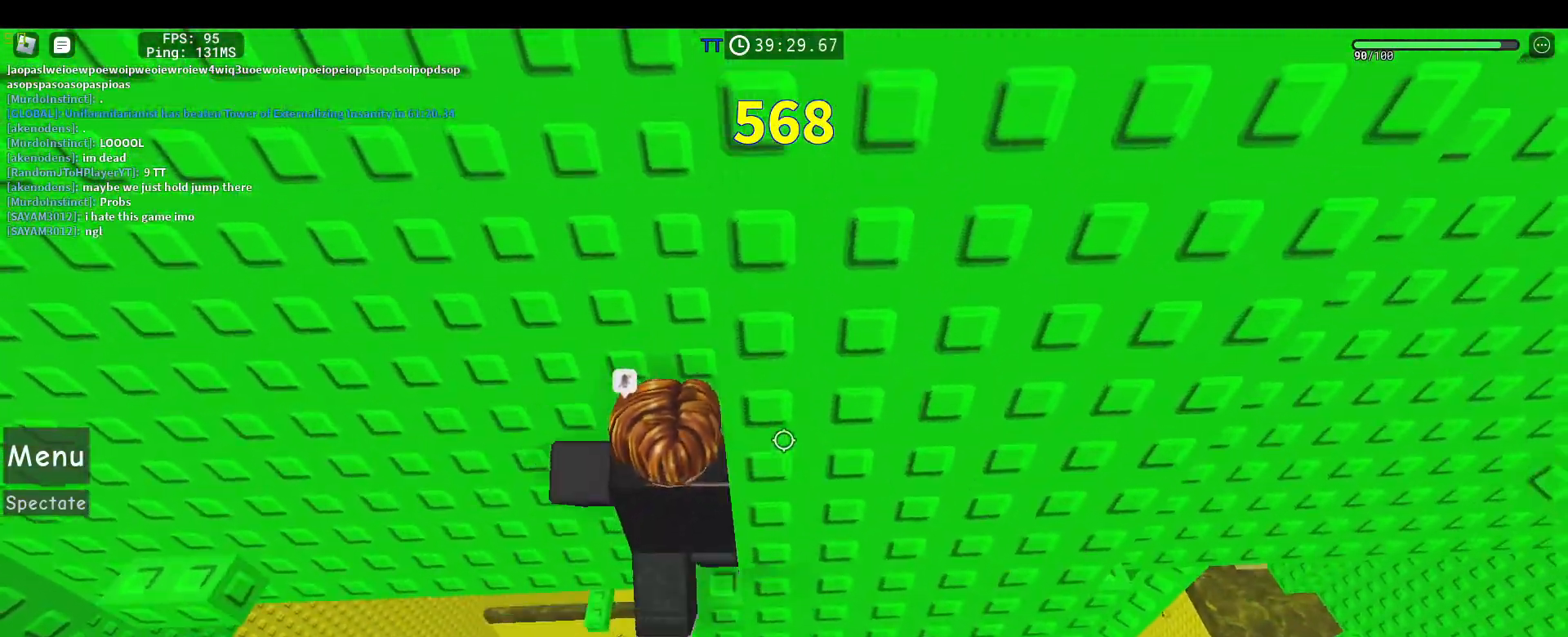
{"keys": ["w"], "mouse": ["right"], "events": [[133, "d", "up"], [167, "w", "up"], [500, "w", "down"]]}
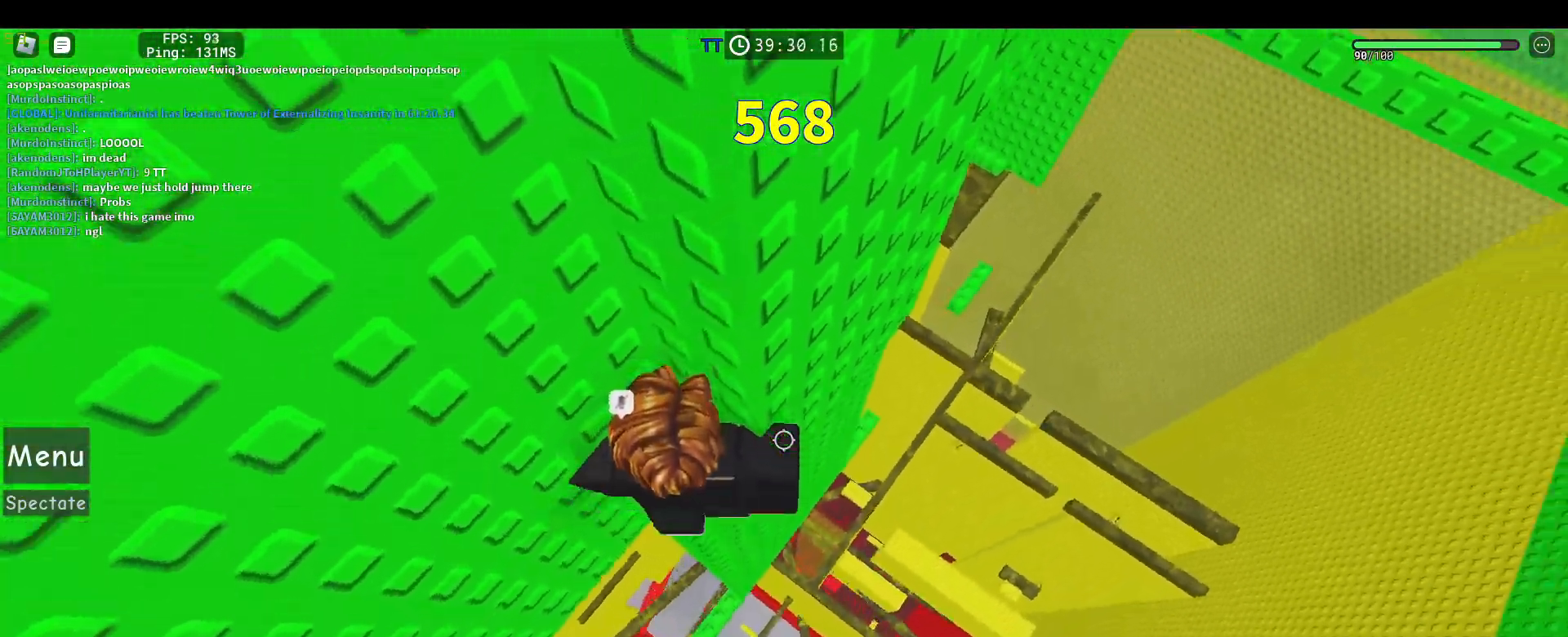
{"keys": ["d"], "mouse": ["right"], "events": [[50, "w", "up"], [133, "d", "down"], [283, "space", "down"], [417, "space", "up"]]}
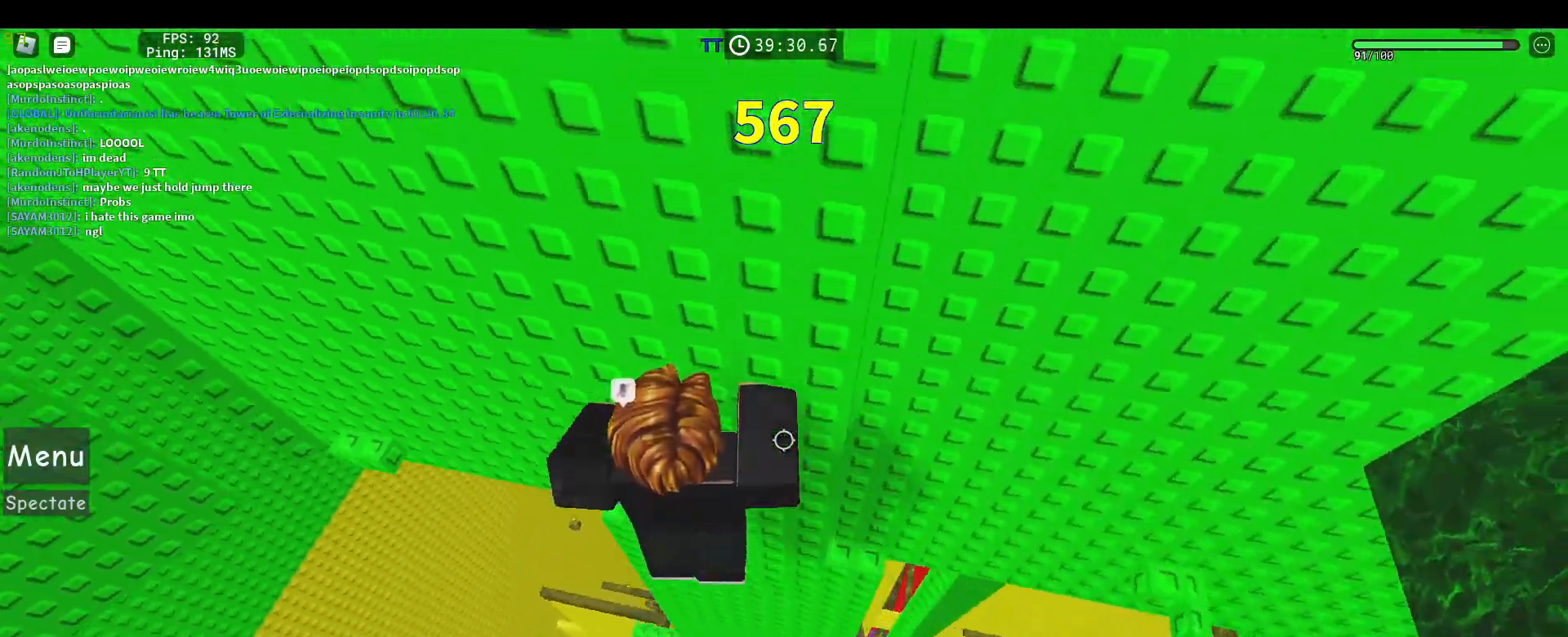
{"keys": [], "mouse": ["right"], "events": [[300, "w", "down"], [433, "d", "up"], [433, "w", "up"]]}
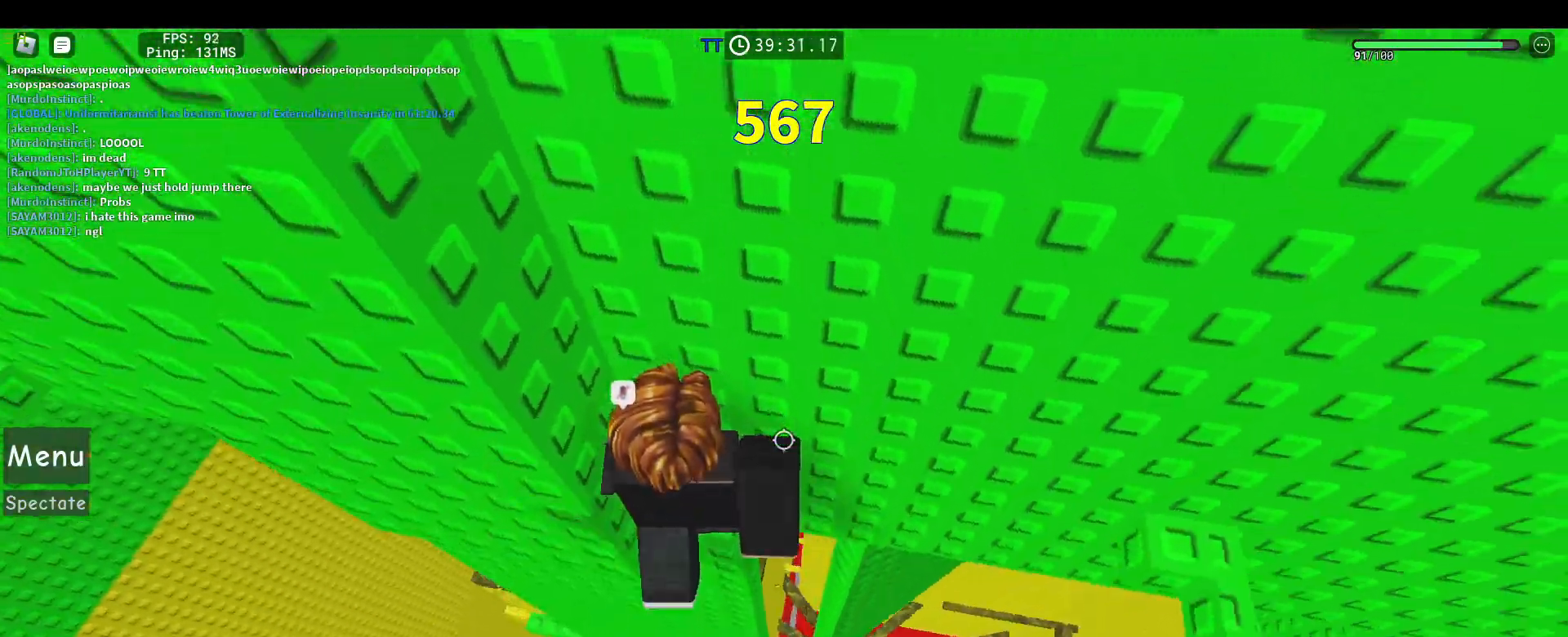
{"keys": [], "mouse": ["right"], "events": [[117, "d", "down"], [267, "space", "down"], [400, "space", "up"], [450, "d", "up"]]}
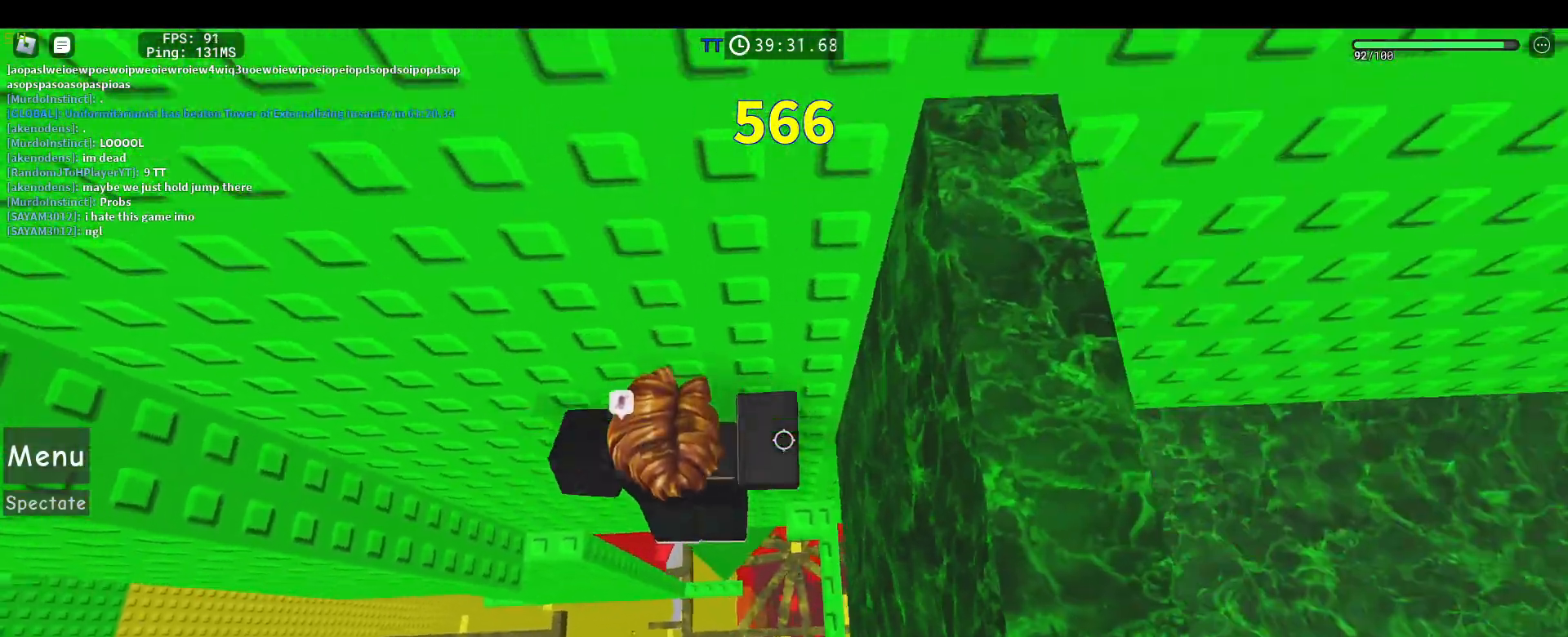
{"keys": [], "mouse": ["right"], "events": [[100, "d", "down"], [133, "w", "down"], [283, "d", "up"], [333, "mouse_wheel", "down"], [333, "shift", "down"], [333, "w", "up"], [417, "shift", "up"], [467, "mouse_wheel", "up"]]}
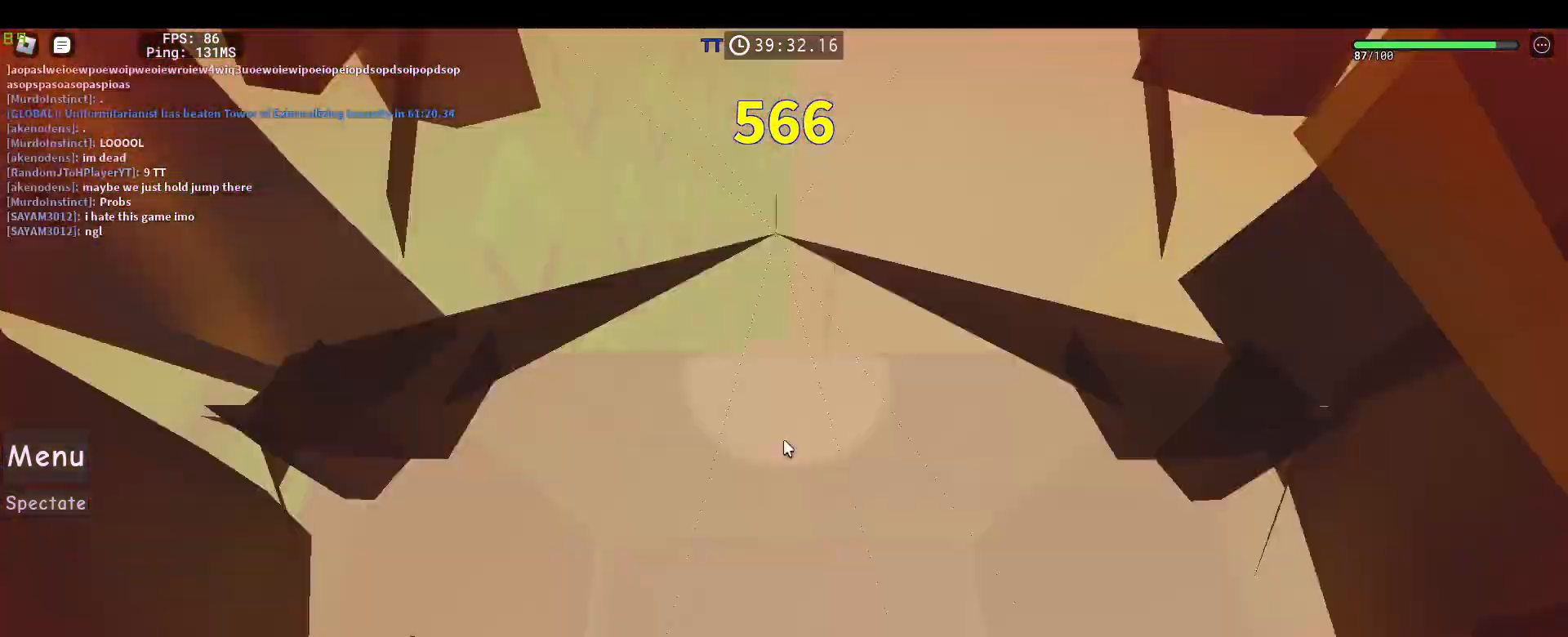
{"keys": [], "mouse": ["right"], "events": [[17, "mouse_wheel", "down"], [67, "mouse_wheel", "up"], [200, "mouse_right", "up"], [300, "a", "down"], [350, "a", "up"], [433, "mouse_right", "down"]]}
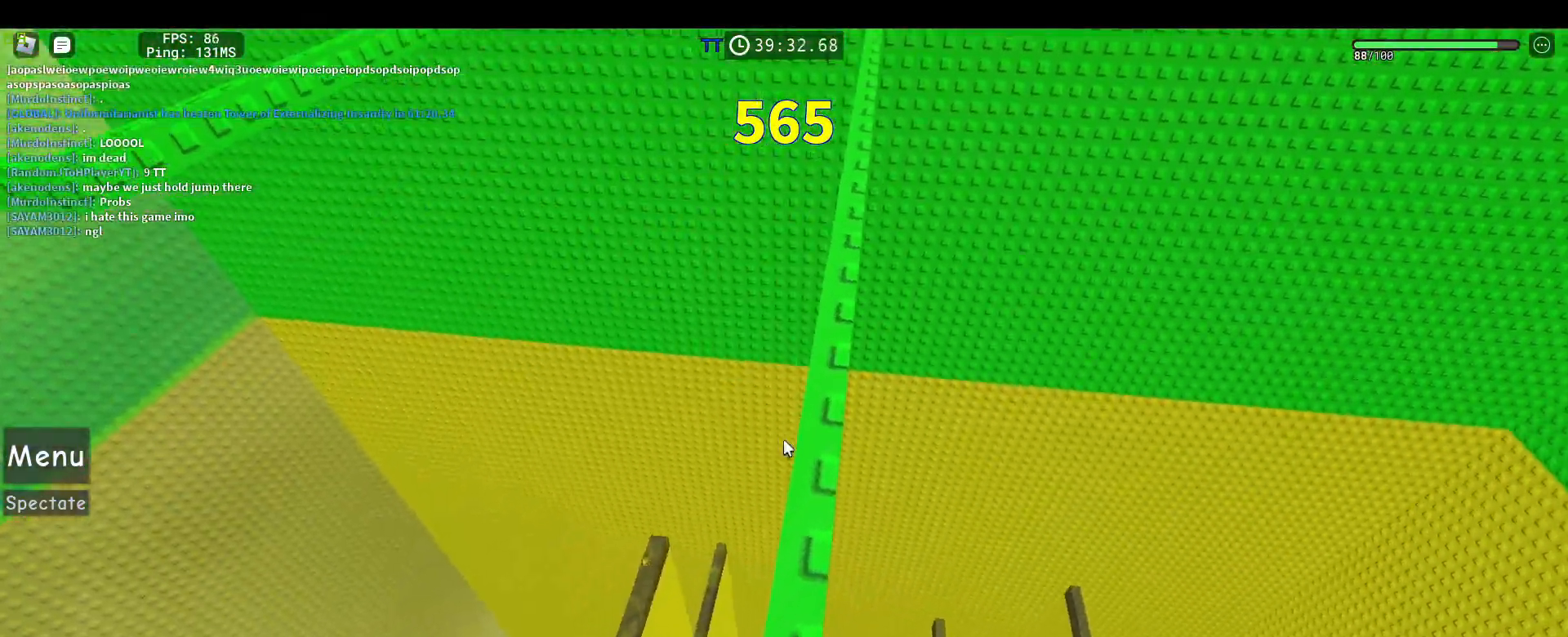
{"keys": ["w"], "mouse": ["right"], "events": [[33, "w", "down"]]}
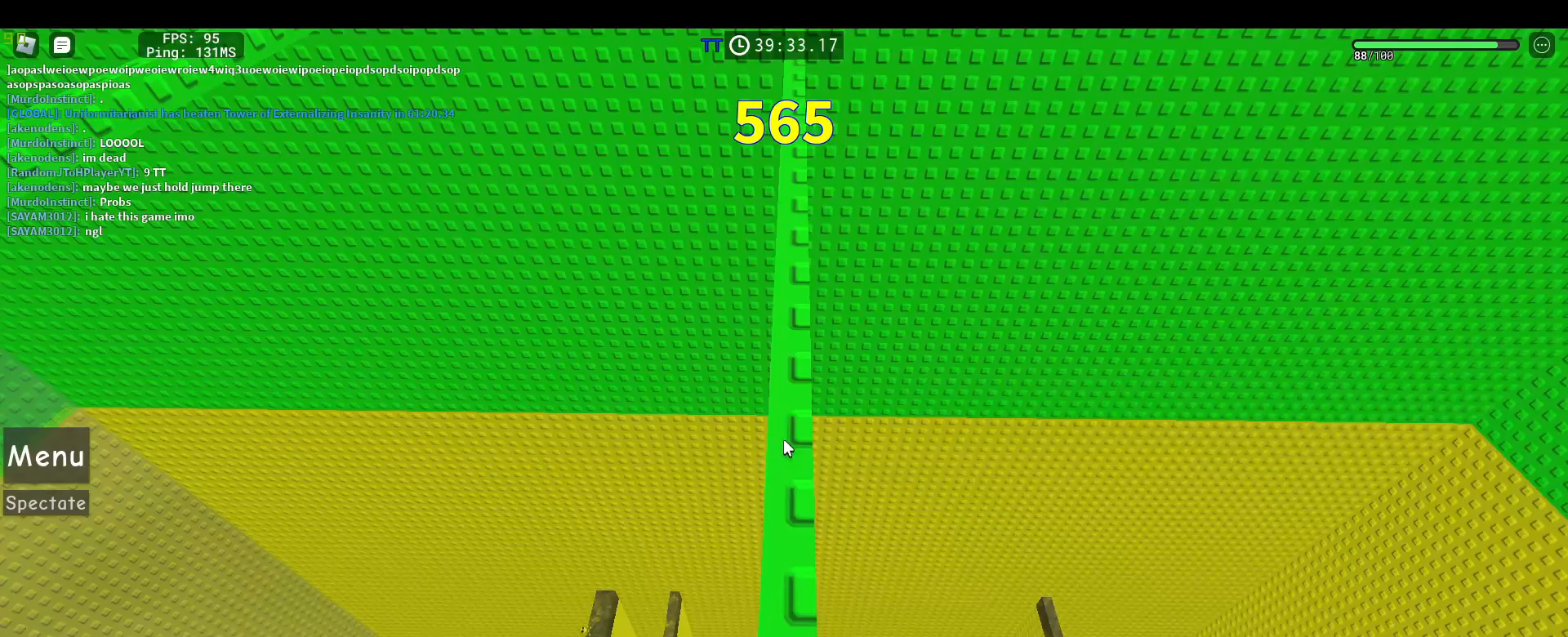
{"keys": ["w"], "mouse": ["left", "right"], "events": [[467, "mouse_left", "down"]]}
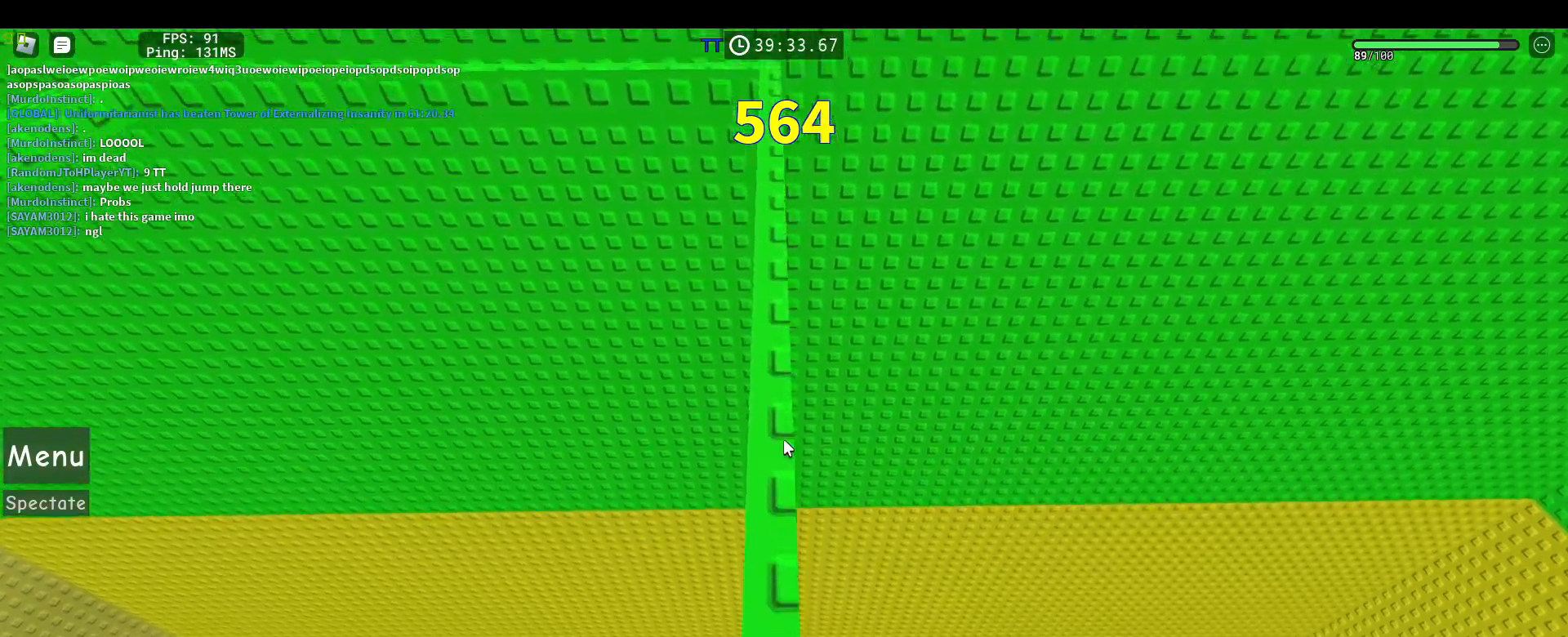
{"keys": ["w"], "mouse": ["right"], "events": [[117, "mouse_left", "up"]]}
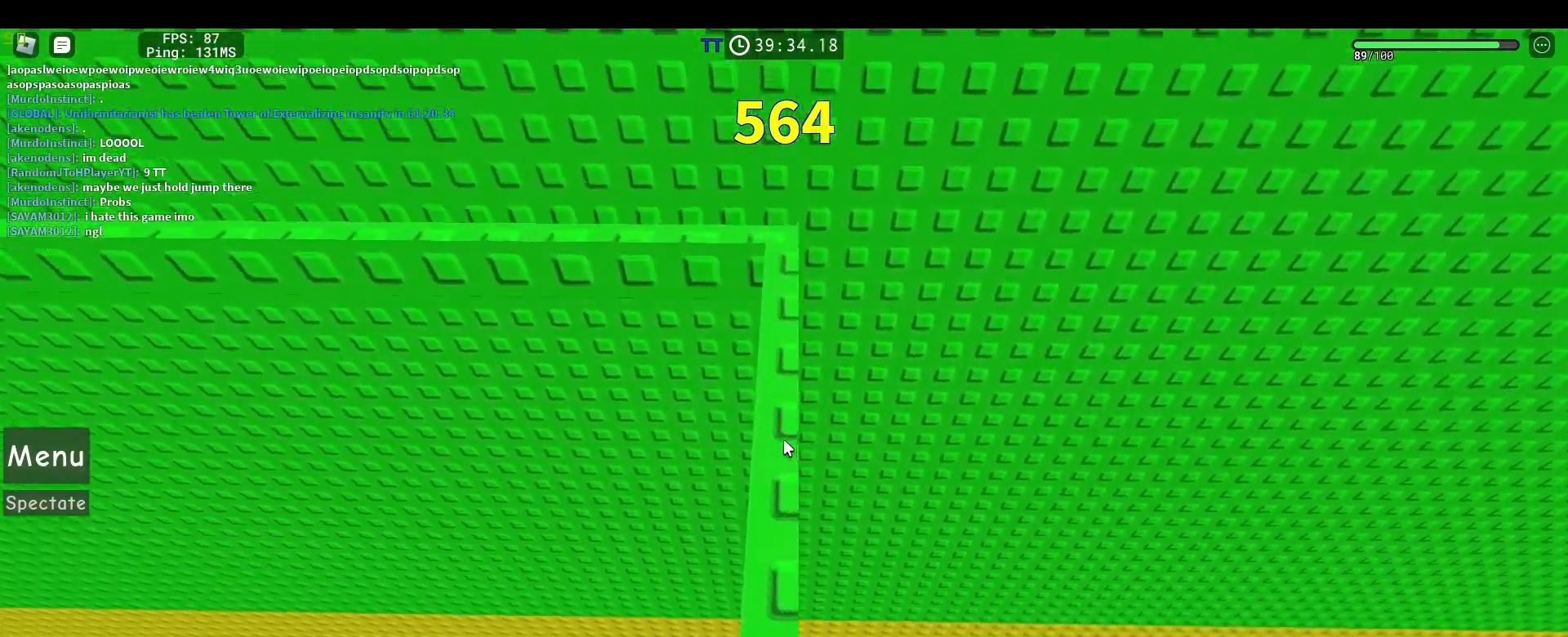
{"keys": [], "mouse": ["right"], "events": [[450, "w", "up"]]}
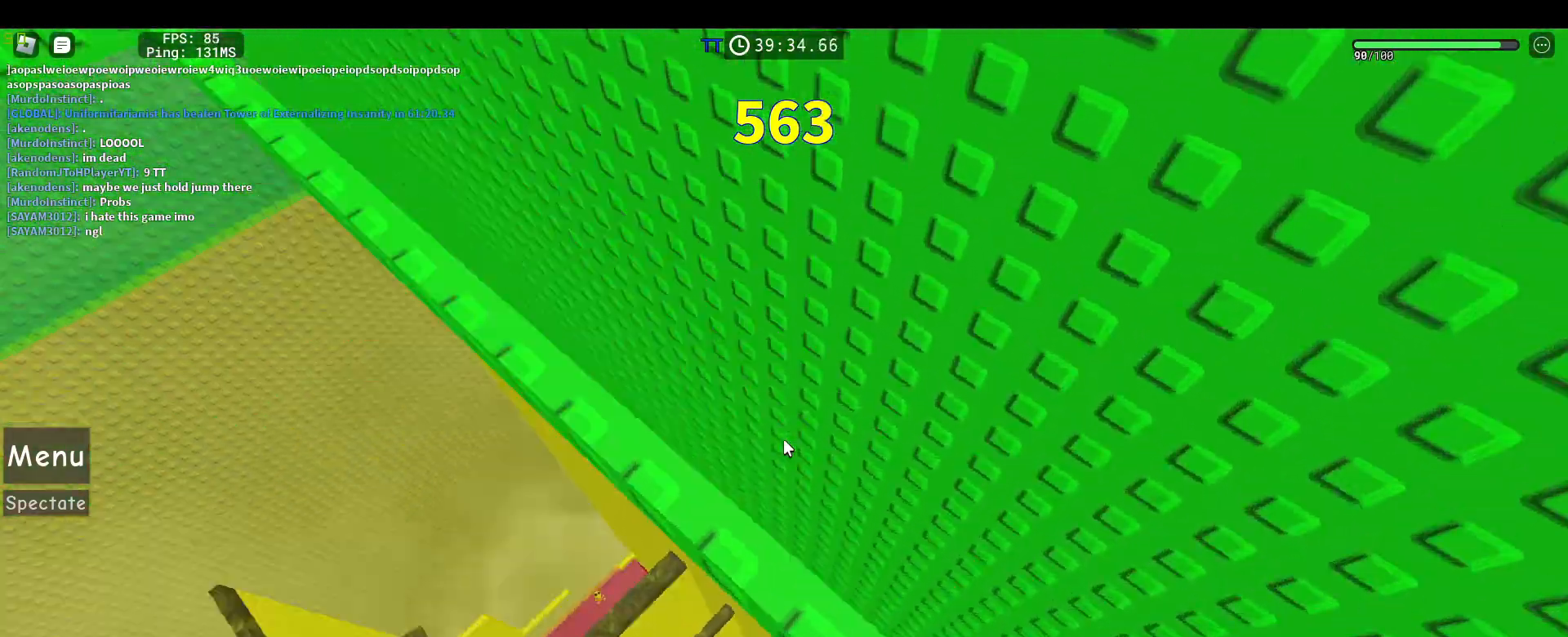
{"keys": [], "mouse": ["right"], "events": [[133, "w", "down"], [183, "w", "up"], [333, "w", "down"], [417, "w", "up"]]}
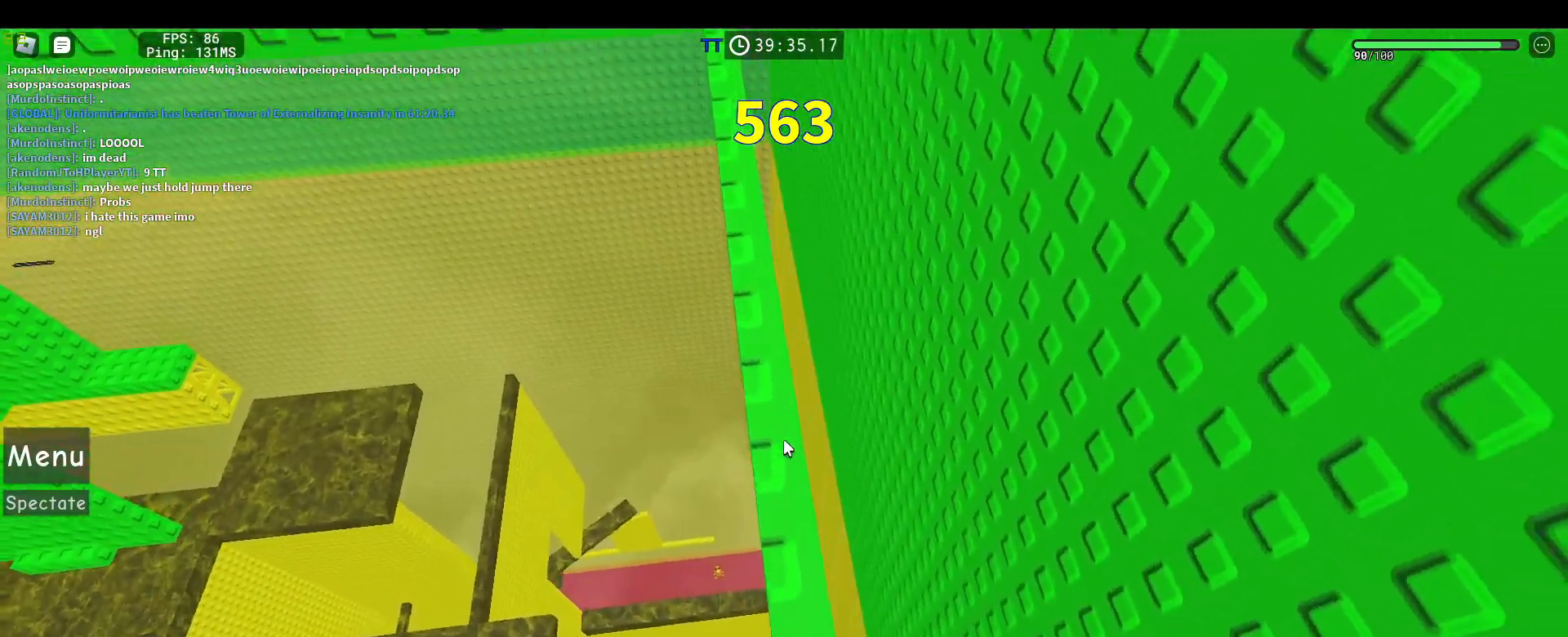
{"keys": ["w"], "mouse": ["right"], "events": [[17, "w", "down"]]}
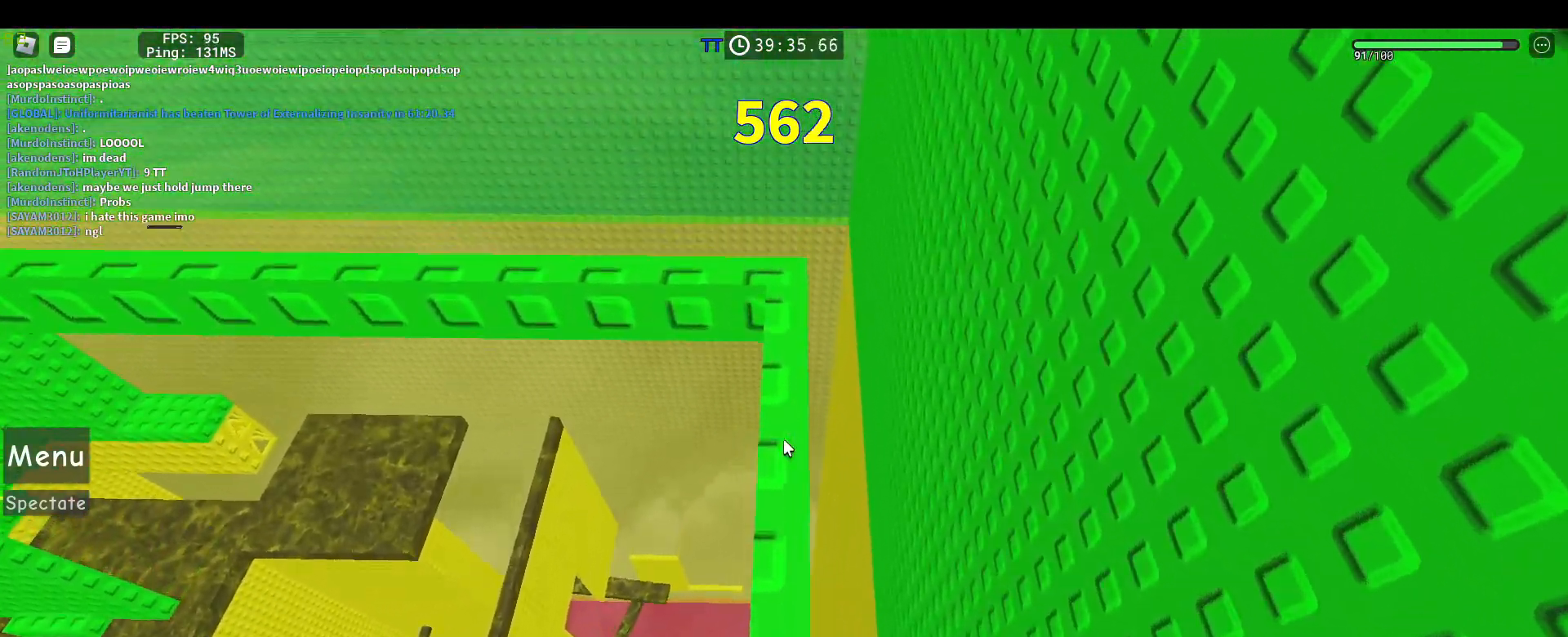
{"keys": [], "mouse": ["right"], "events": [[217, "w", "up"]]}
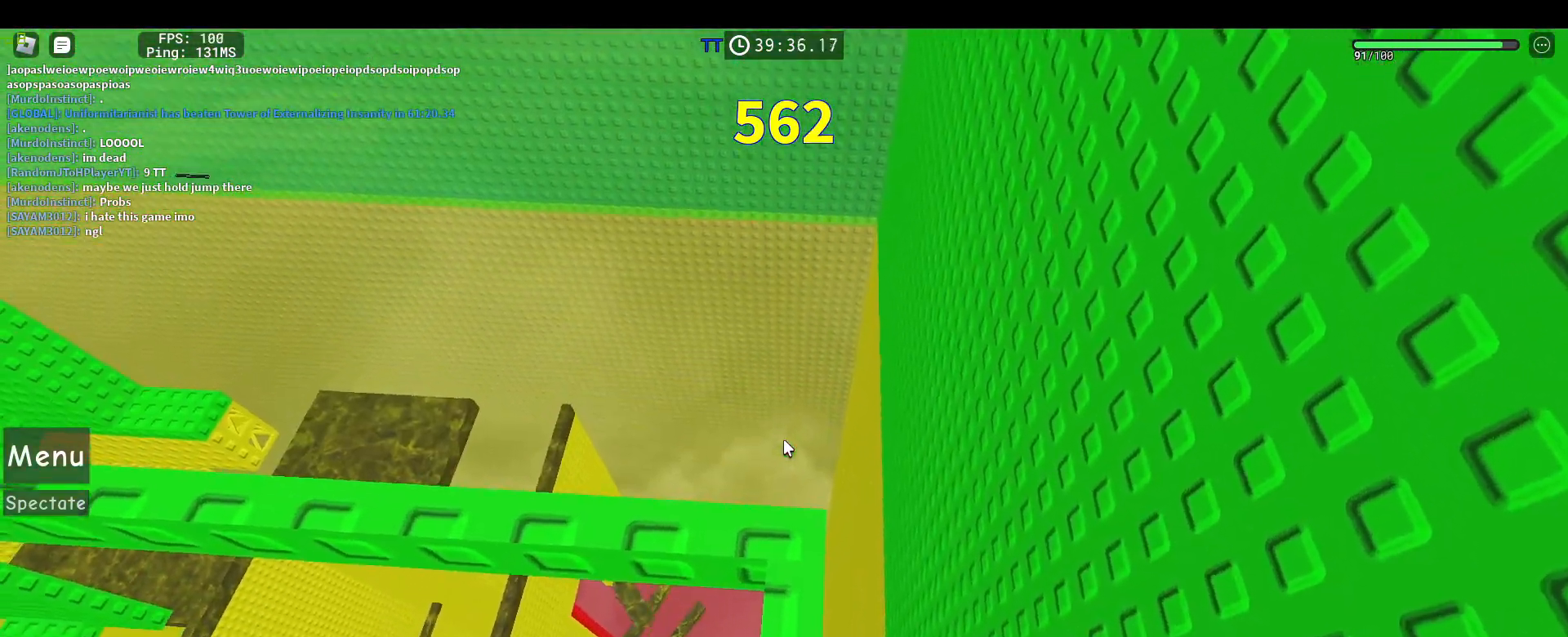
{"keys": [], "mouse": ["right"], "events": [[100, "w", "down"], [183, "w", "up"]]}
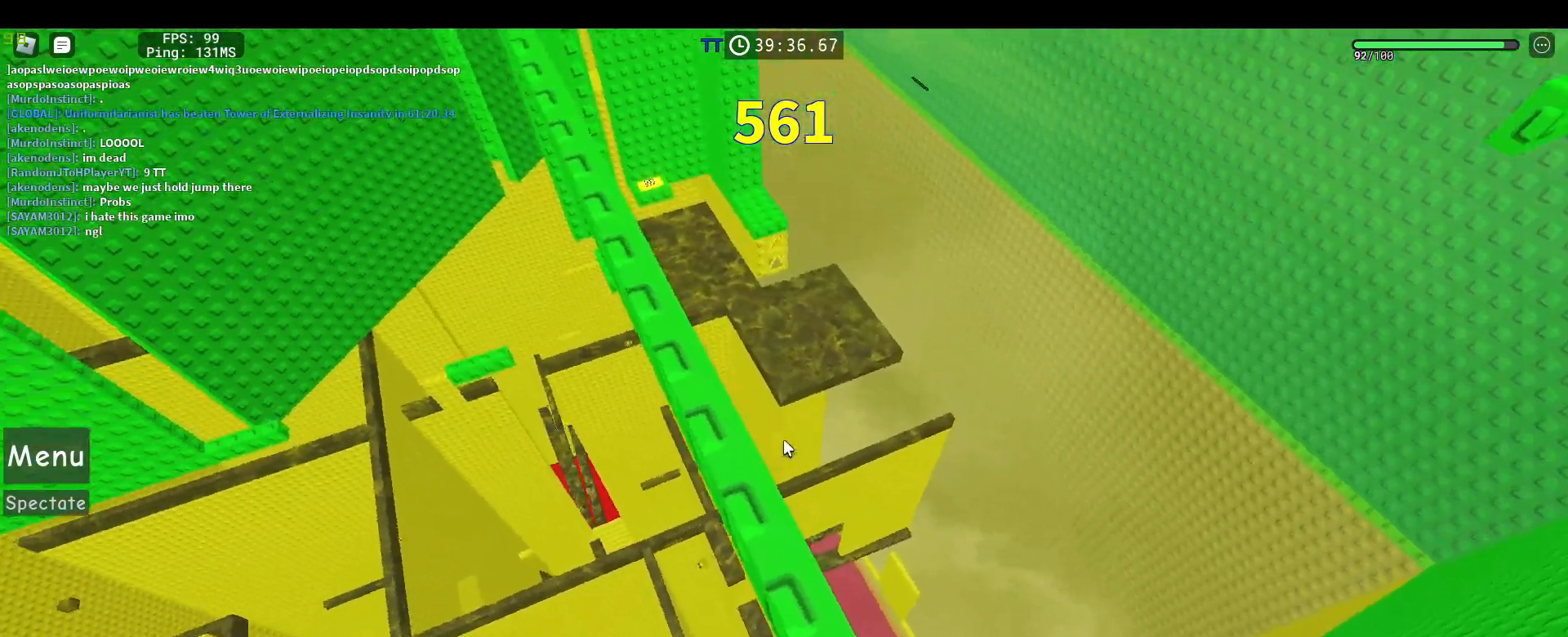
{"keys": ["w"], "mouse": ["right"], "events": [[17, "w", "down"], [67, "w", "up"], [250, "w", "down"]]}
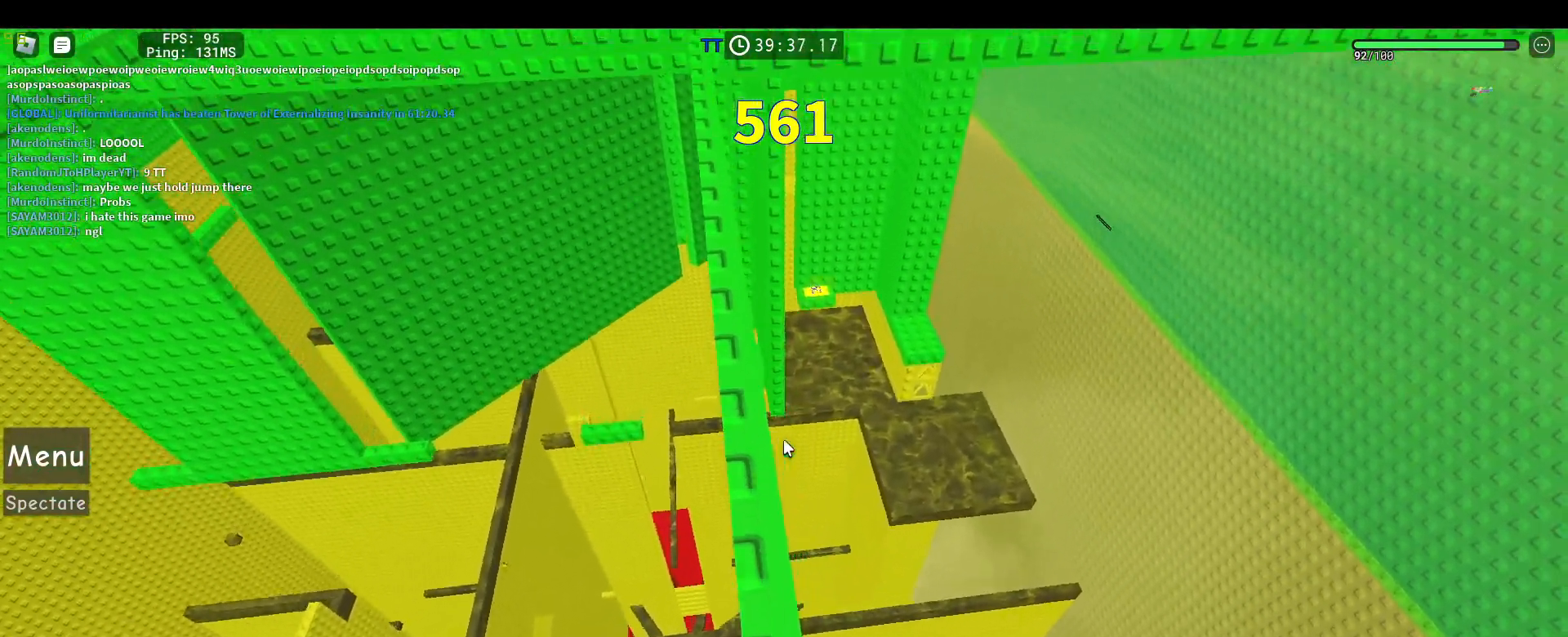
{"keys": ["w"], "mouse": ["right"], "events": []}
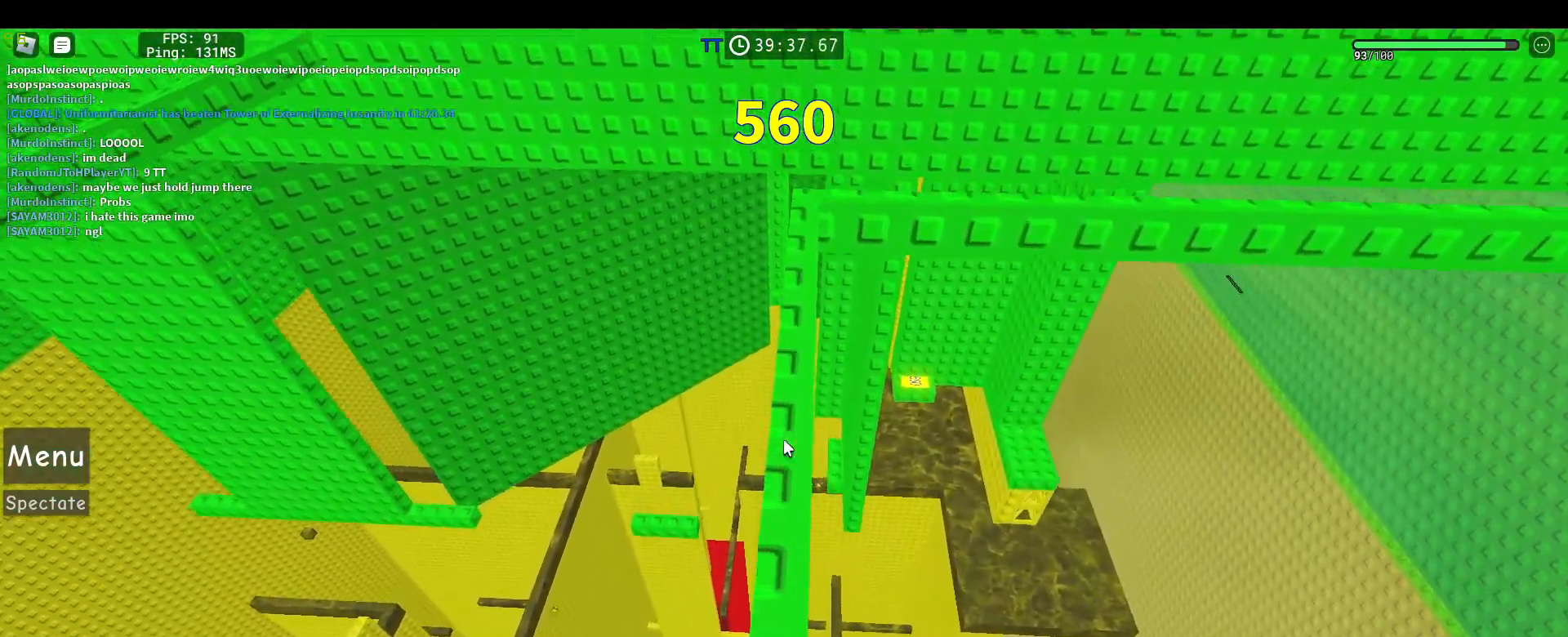
{"keys": ["w"], "mouse": ["right"], "events": []}
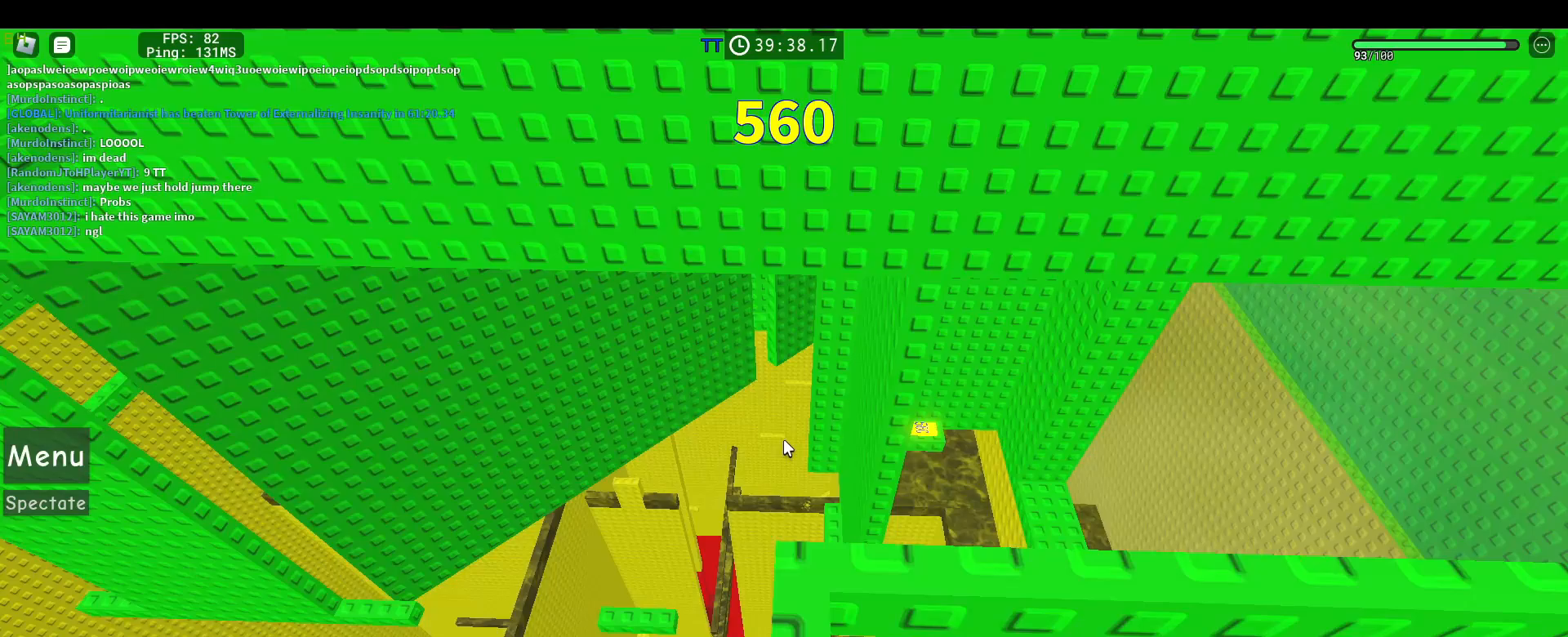
{"keys": [], "mouse": ["right"], "events": [[67, "w", "up"], [200, "w", "down"], [250, "w", "up"], [383, "w", "down"], [433, "w", "up"]]}
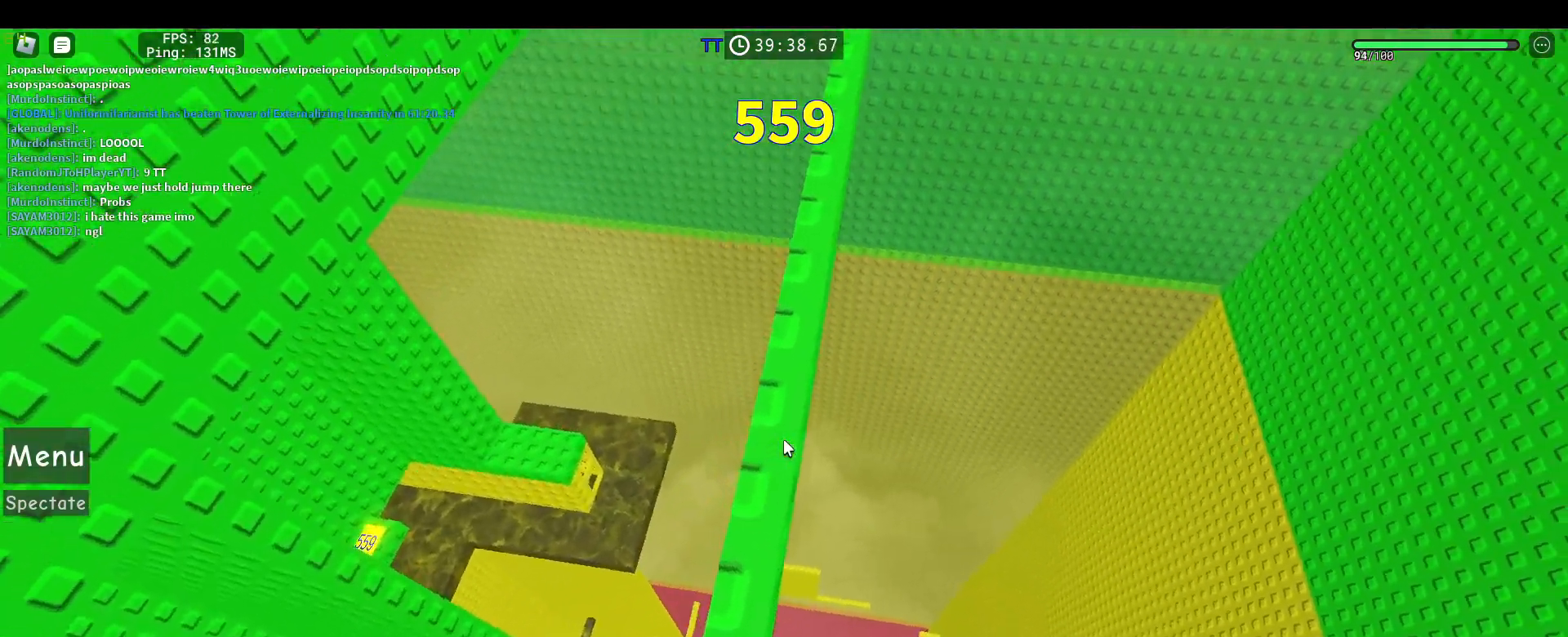
{"keys": [], "mouse": ["right"], "events": [[33, "w", "down"], [450, "w", "up"]]}
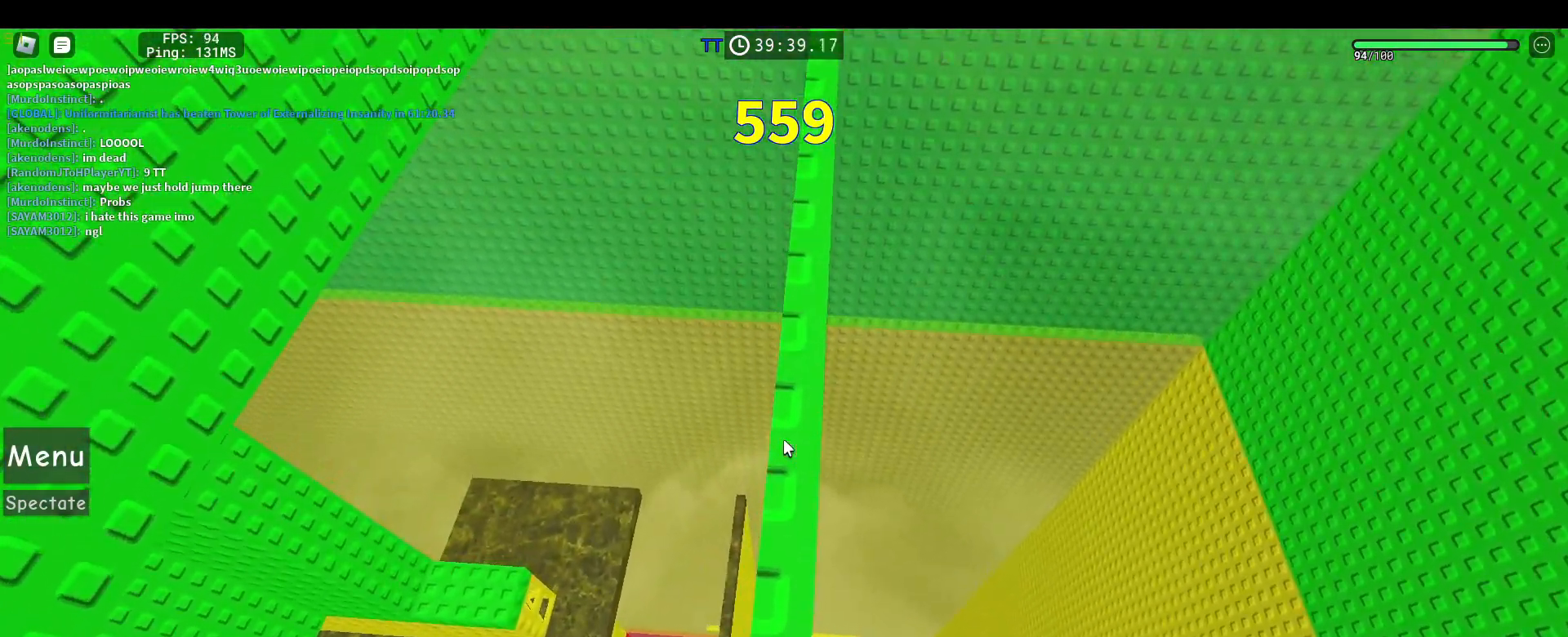
{"keys": ["w"], "mouse": ["right"], "events": [[100, "w", "down"], [183, "w", "up"], [283, "w", "down"], [367, "w", "up"], [417, "w", "down"]]}
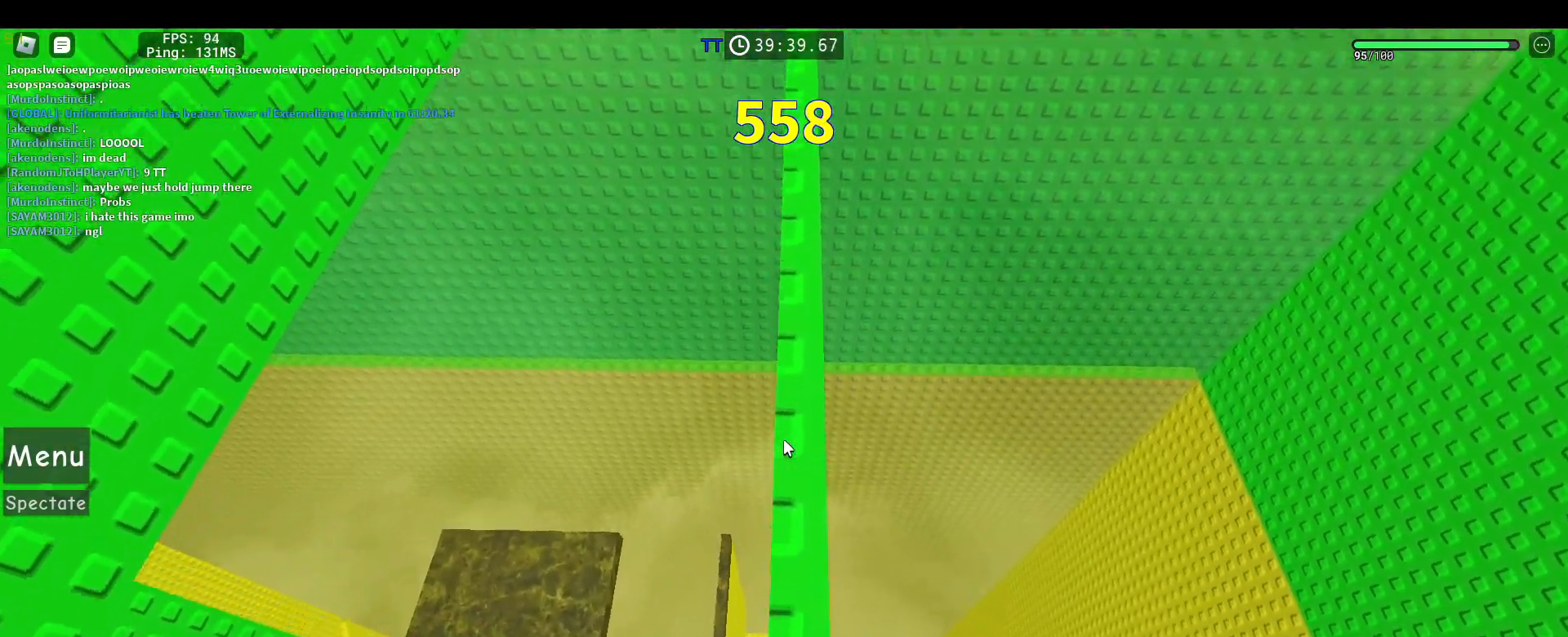
{"keys": ["w"], "mouse": ["right"], "events": [[250, "w", "up"], [300, "w", "down"]]}